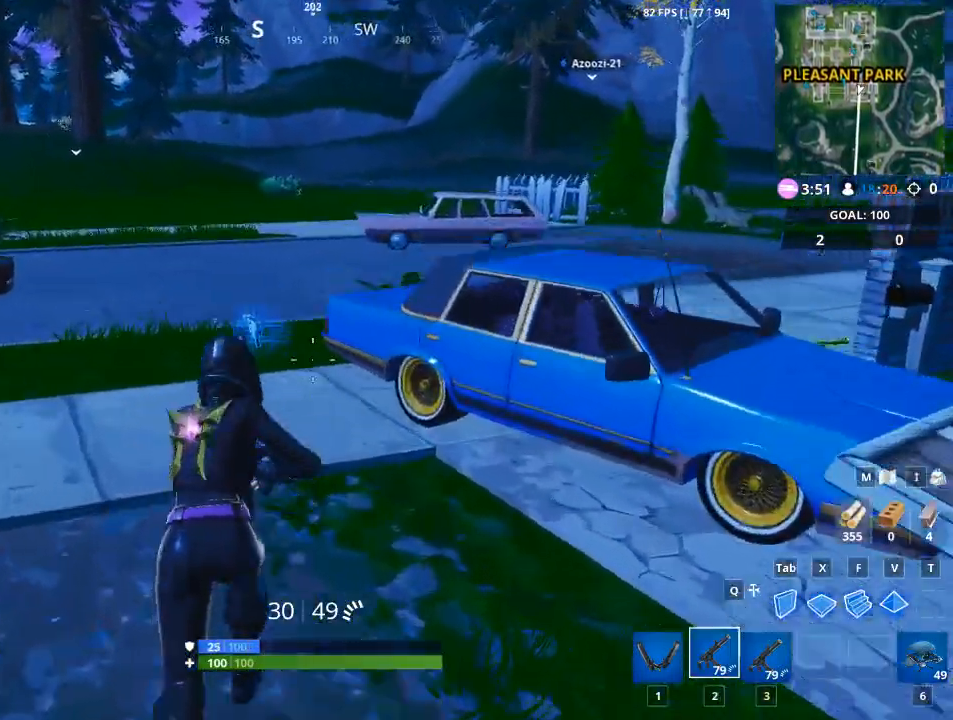
Gameplay with keyboard and mouse; each line is a JSON object with the keys and mouse buttons held at the frame after it. "events" lists presses ("down") and releases ("up") of "1", "2", "3", "4", "5", "a", "alt", "c", "caps_lock", "ctrl", "d", "e", "f", "g", "q", "r", "s", "shift", "space", "t", "tab", "v", "w", "x", "z", "mouse_left", "mouse_wheel" and "mouse_right" between this image and that frame as [ms after this image, input, new state], when the widget could be followed in between. "mouse_left", "mouse_wheel", "mouse_right" = the "left", "wheel", "right" buttons of the "mouse" list. No other keys are recorded. "wheel" means that the mouse wheel is clicked or scrolled. "mouse_move" is the direction in which the mouse moves at that frame (one of eight, or "still"), when it could be read.
{"keys": ["a", "w"], "mouse": [], "mouse_move": "still", "events": [[33, "space", "down"], [184, "space", "up"], [367, "a", "down"]]}
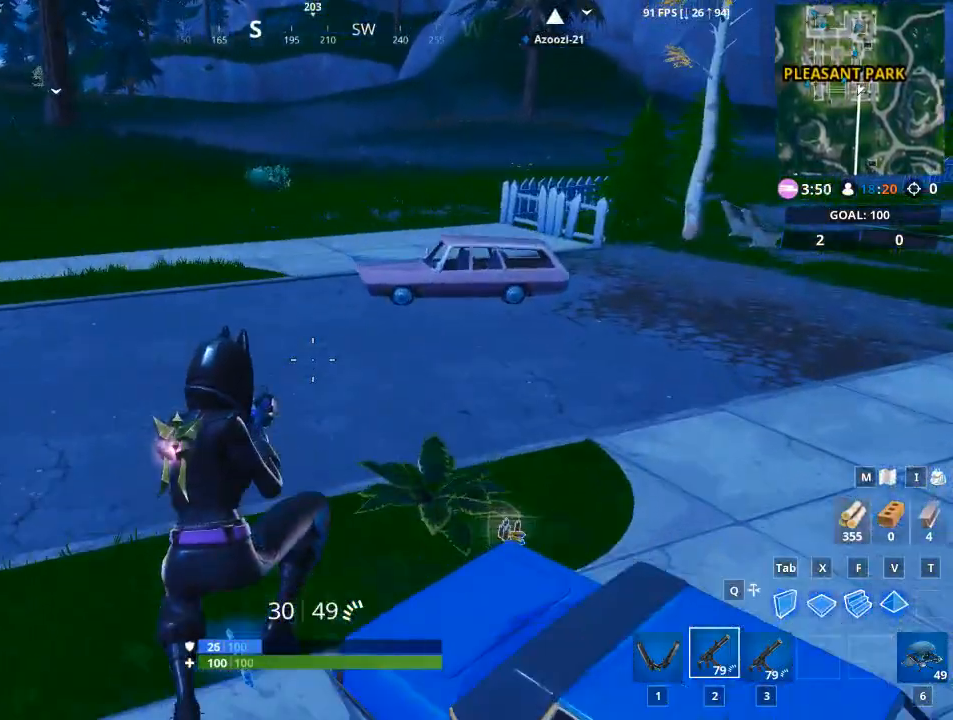
{"keys": ["a", "w"], "mouse": [], "mouse_move": "right", "events": []}
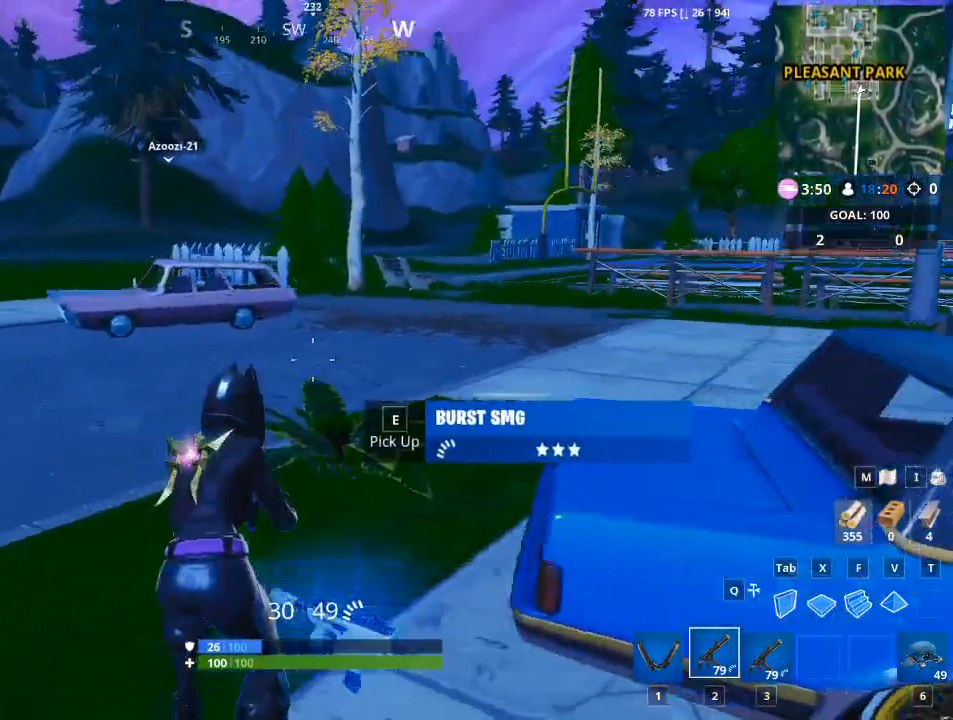
{"keys": ["d", "w"], "mouse": [], "mouse_move": "still", "events": [[33, "a", "up"], [317, "d", "down"]]}
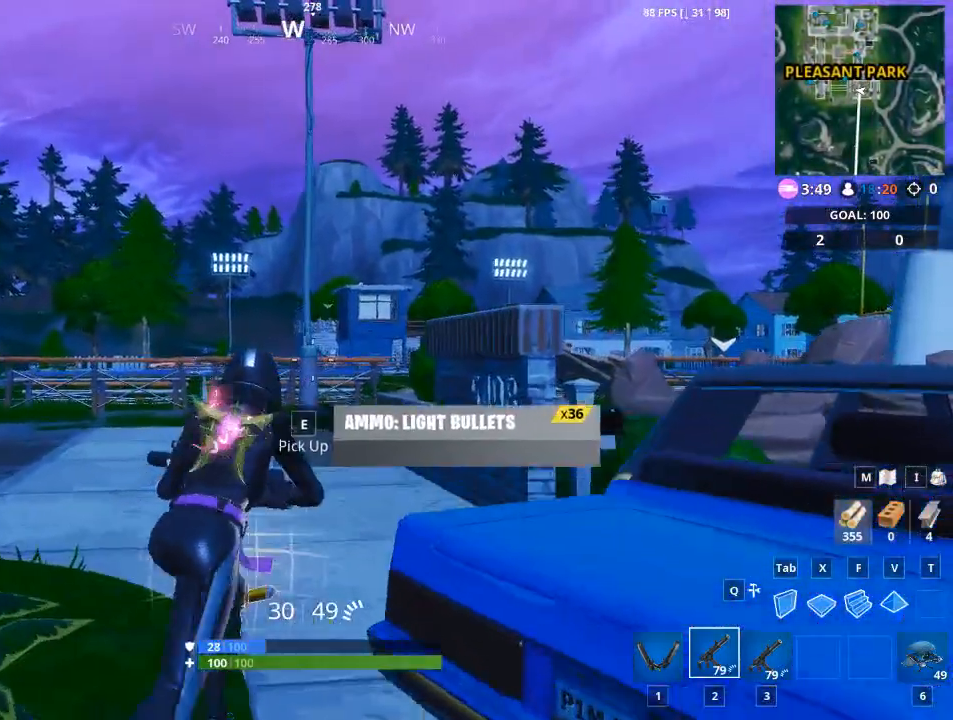
{"keys": ["w"], "mouse": [], "mouse_move": "up-left", "events": [[50, "a", "down"], [50, "d", "up"], [283, "a", "up"]]}
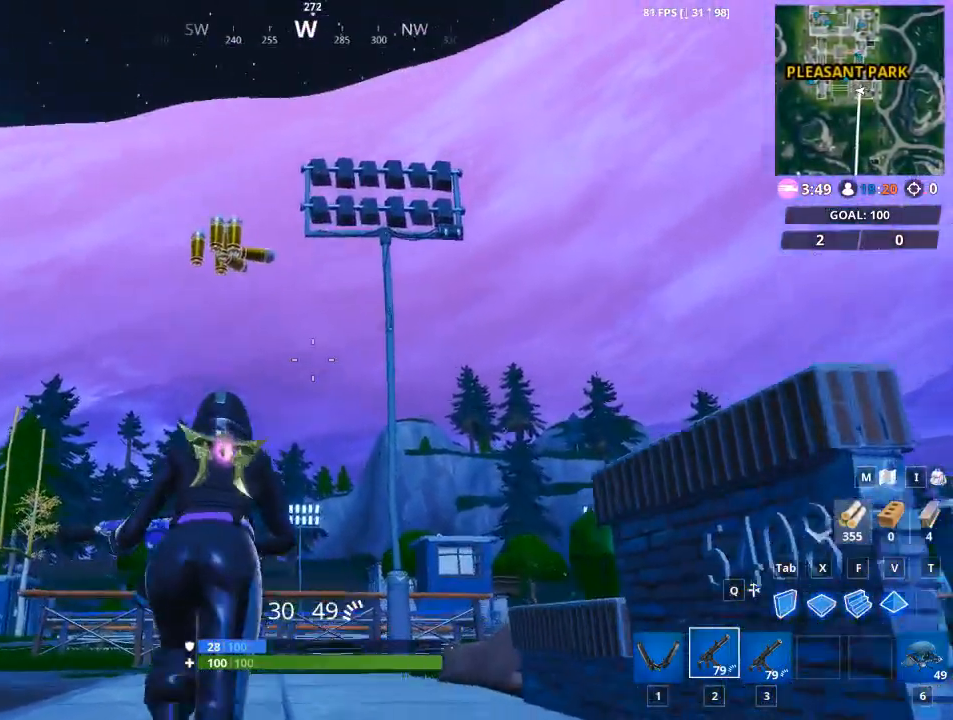
{"keys": ["w"], "mouse": [], "mouse_move": "down", "events": []}
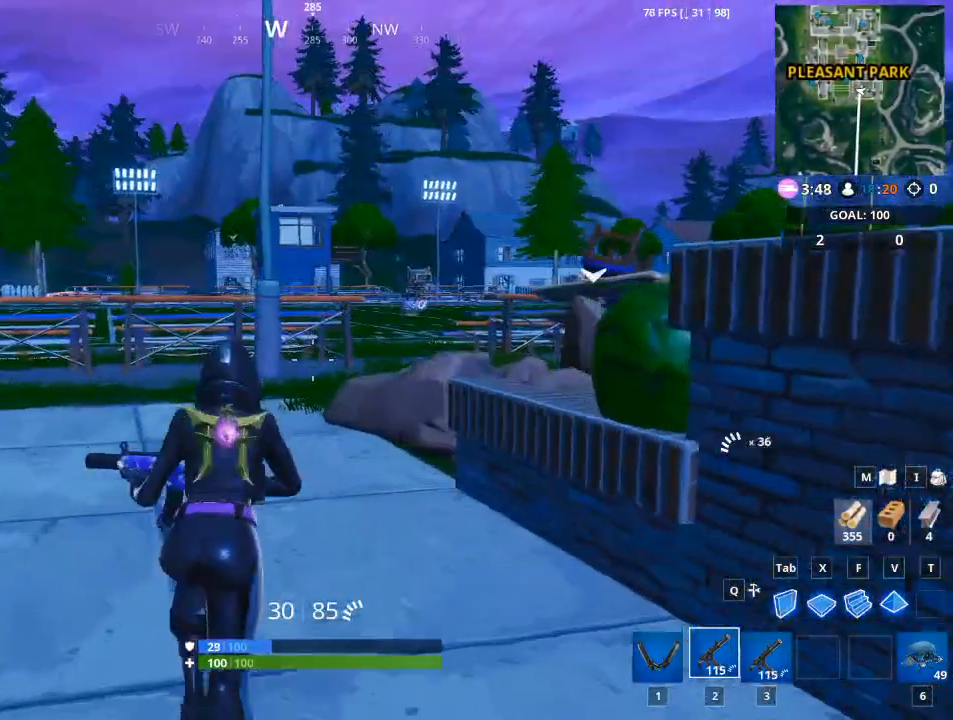
{"keys": ["1", "space", "w"], "mouse": [], "mouse_move": "still", "events": [[317, "1", "down"], [317, "space", "down"]]}
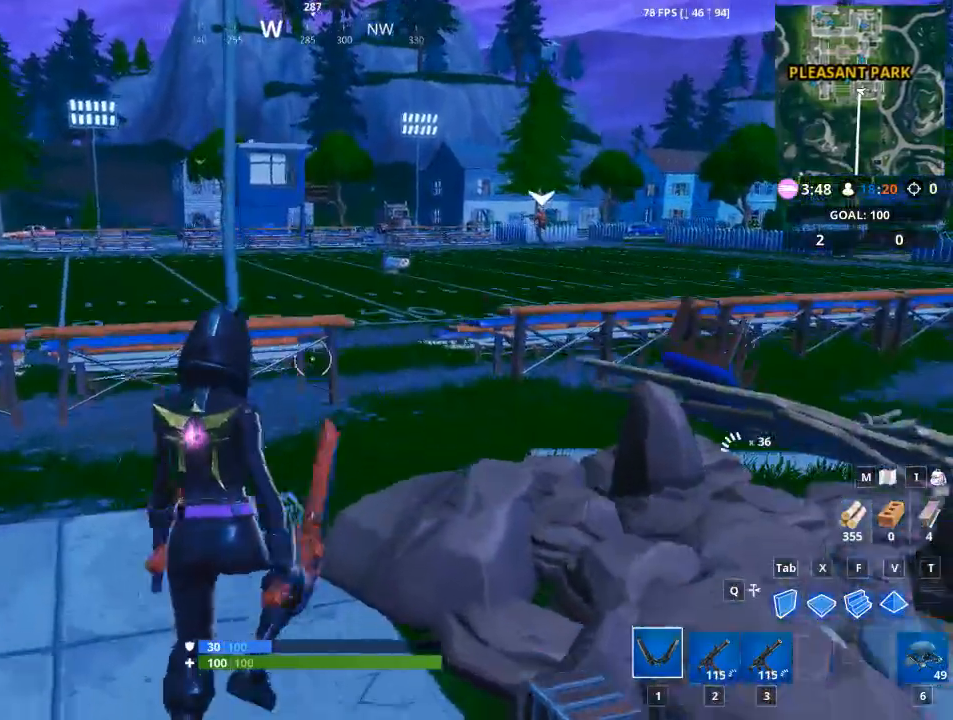
{"keys": ["w"], "mouse": [], "mouse_move": "still", "events": [[50, "1", "up"], [50, "space", "up"]]}
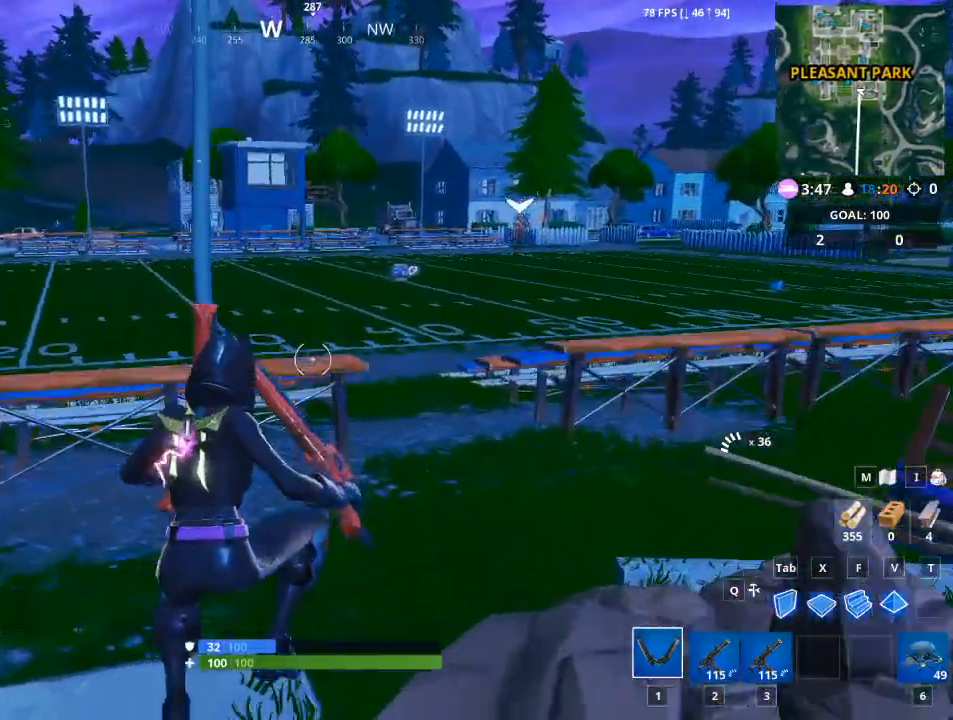
{"keys": ["2", "space", "w"], "mouse": [], "mouse_move": "still", "events": [[383, "2", "down"], [483, "space", "down"]]}
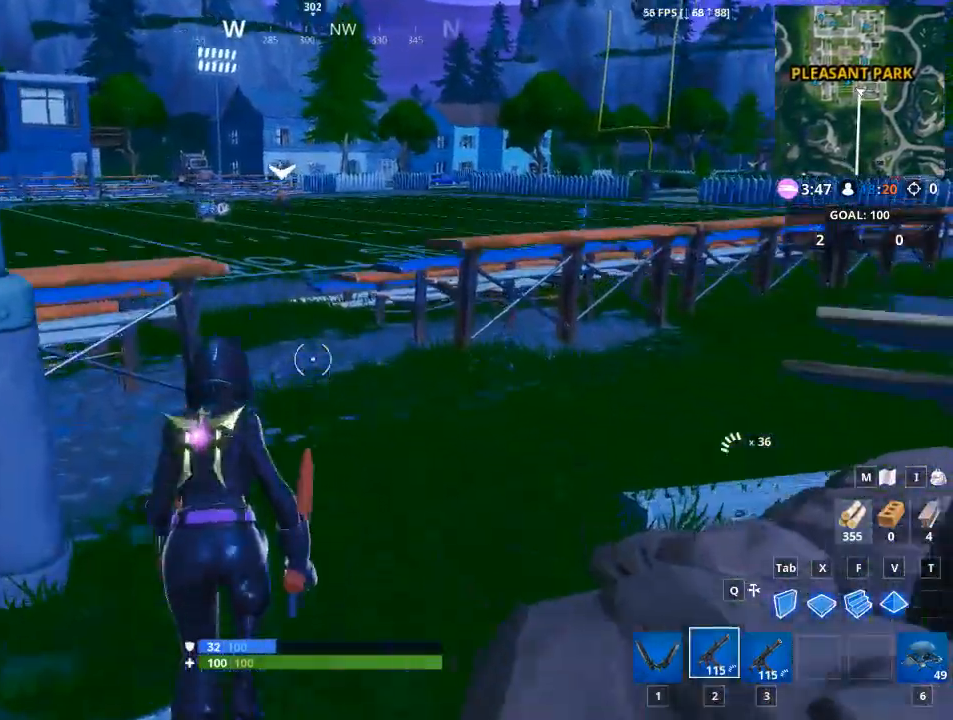
{"keys": ["d", "w"], "mouse": [], "mouse_move": "still", "events": [[67, "2", "up"], [117, "space", "up"], [350, "d", "down"]]}
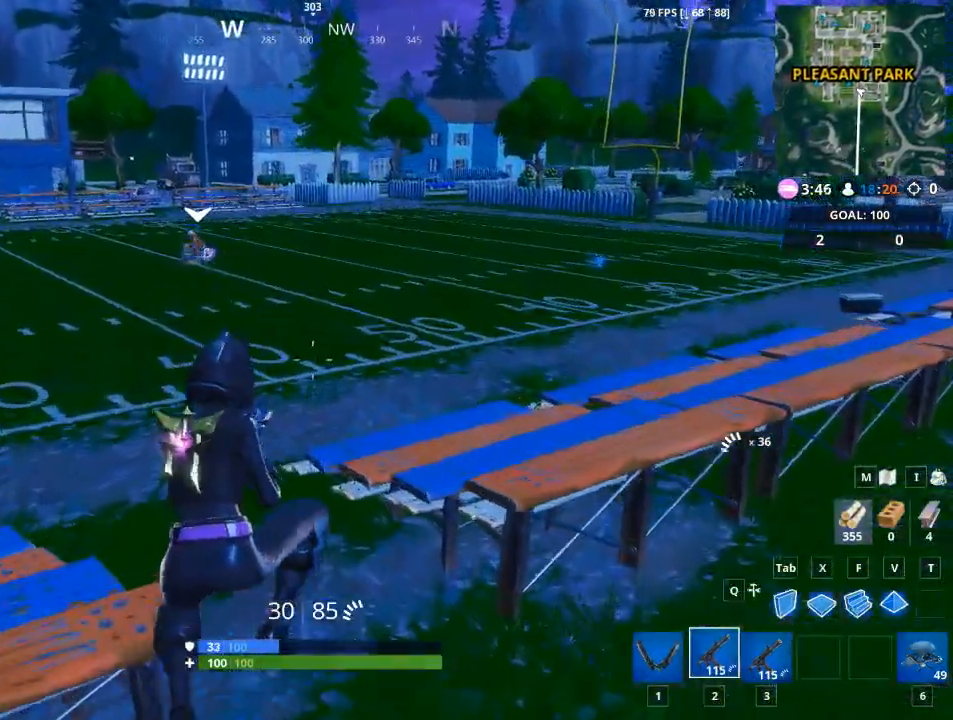
{"keys": ["w"], "mouse": [], "mouse_move": "still", "events": [[367, "d", "up"]]}
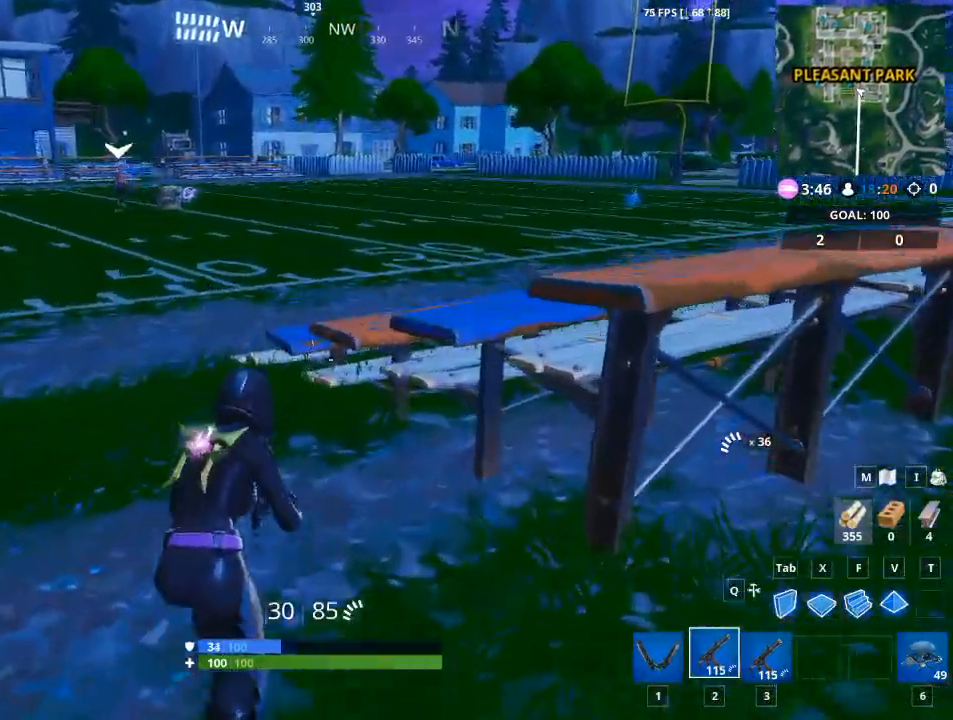
{"keys": ["w"], "mouse": [], "mouse_move": "up-left", "events": [[150, "a", "down"], [200, "space", "down"], [384, "space", "up"], [484, "a", "up"]]}
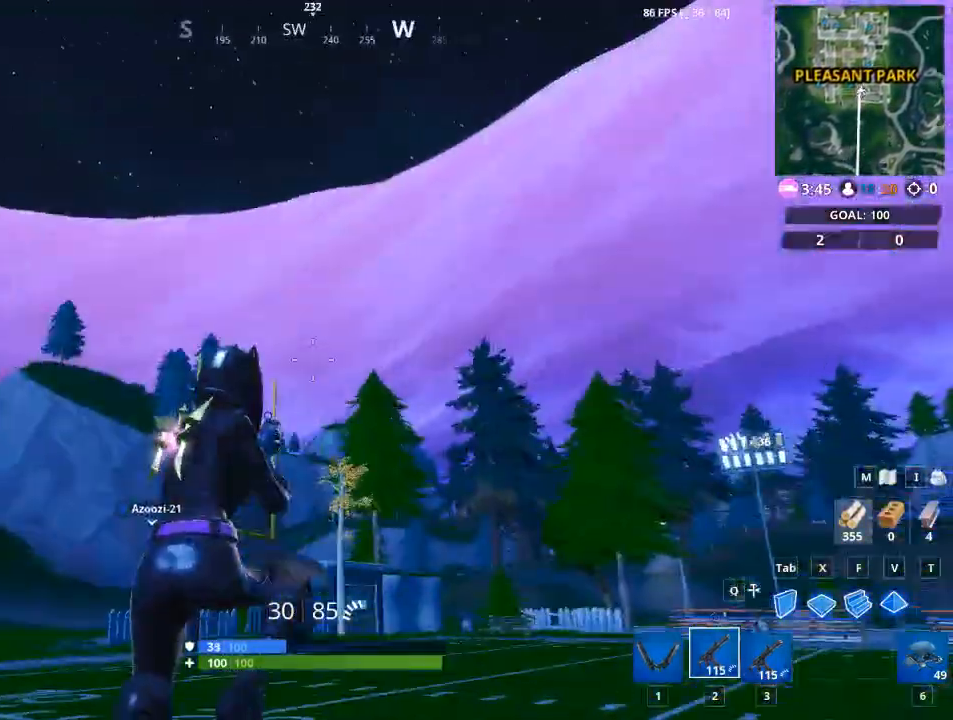
{"keys": ["d", "w"], "mouse": [], "mouse_move": "down", "events": [[66, "d", "down"]]}
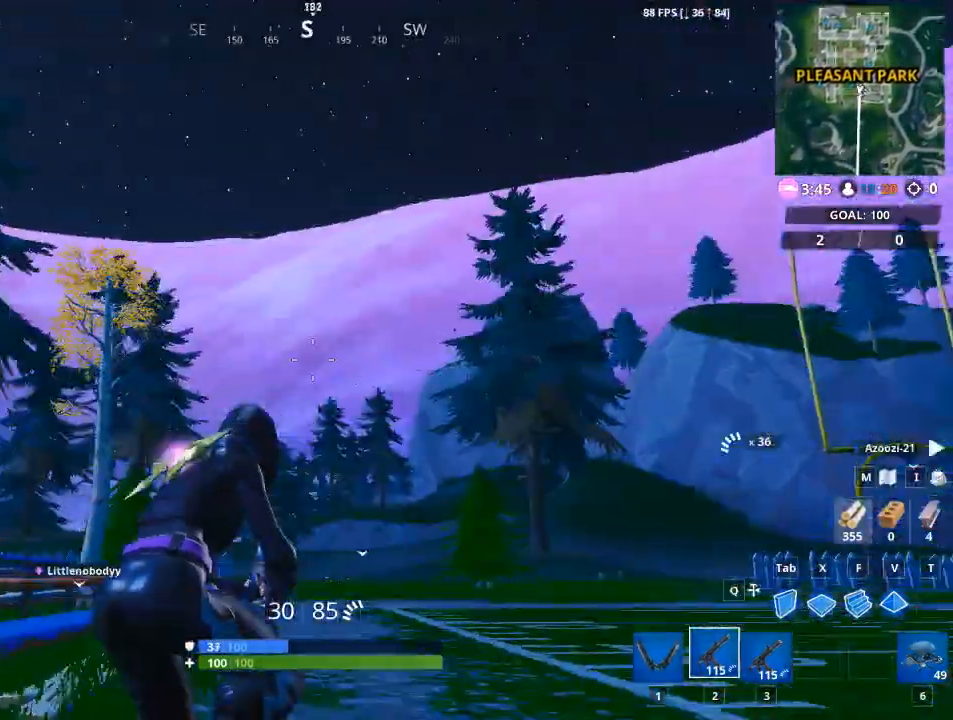
{"keys": ["d", "w"], "mouse": [], "mouse_move": "down", "events": [[234, "space", "down"], [467, "space", "up"]]}
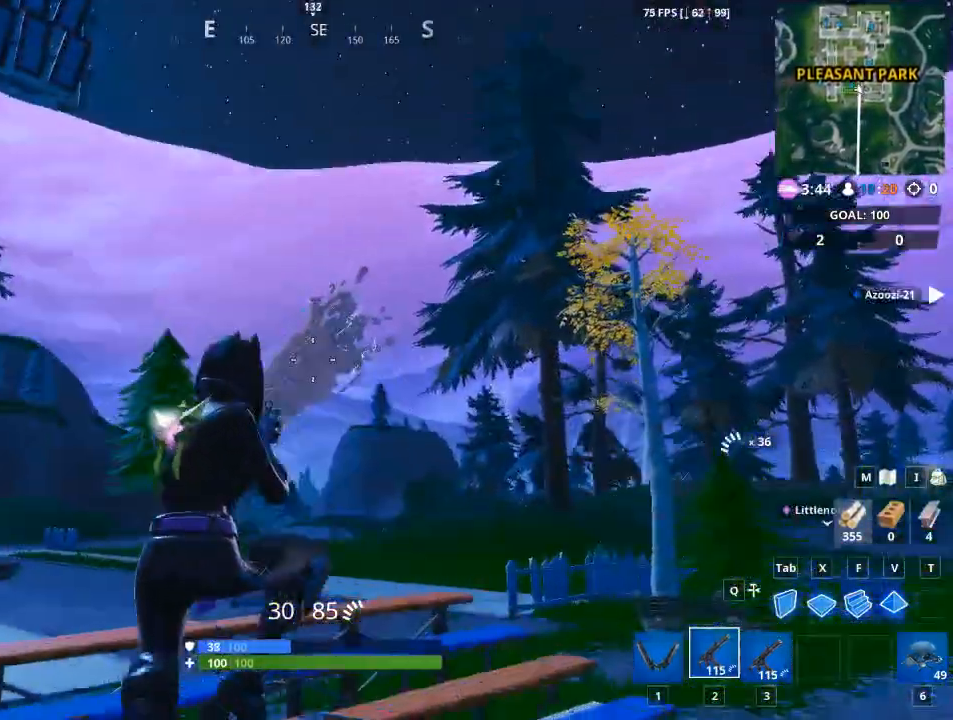
{"keys": ["d", "w"], "mouse": [], "mouse_move": "up", "events": []}
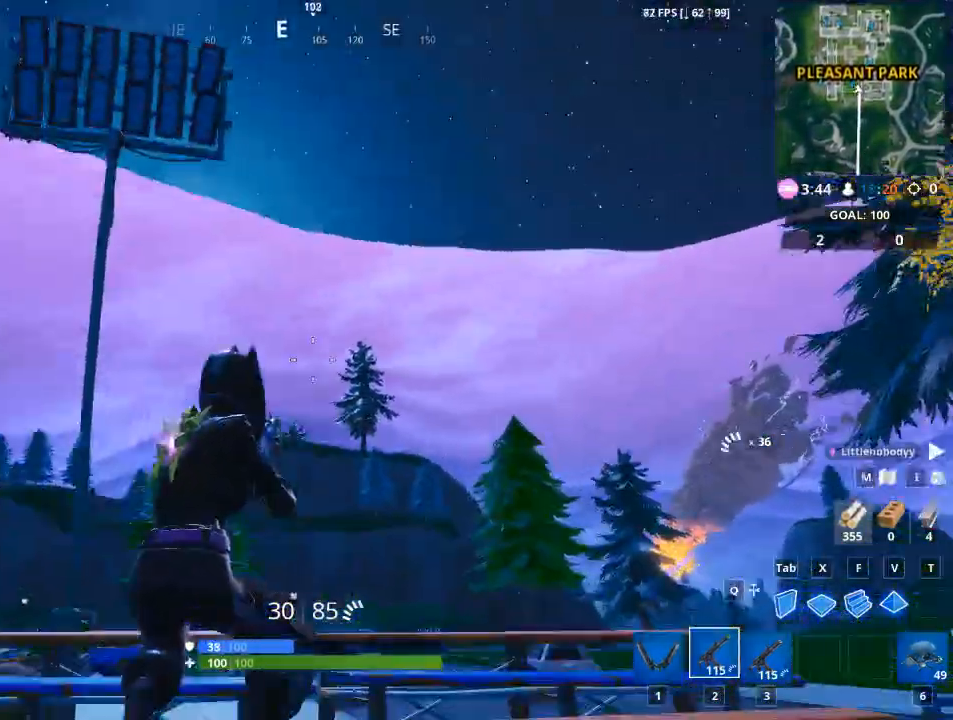
{"keys": ["space", "w"], "mouse": [], "mouse_move": "down", "events": [[350, "d", "up"], [400, "space", "down"]]}
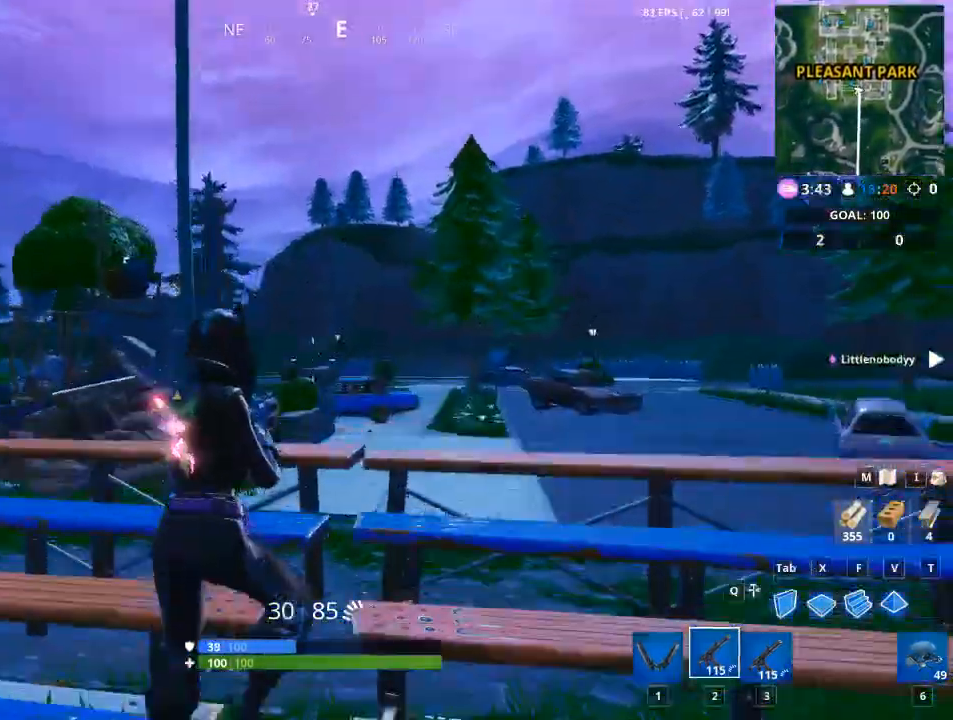
{"keys": ["d"], "mouse": [], "mouse_move": "left", "events": [[100, "space", "up"], [266, "d", "down"], [317, "w", "up"]]}
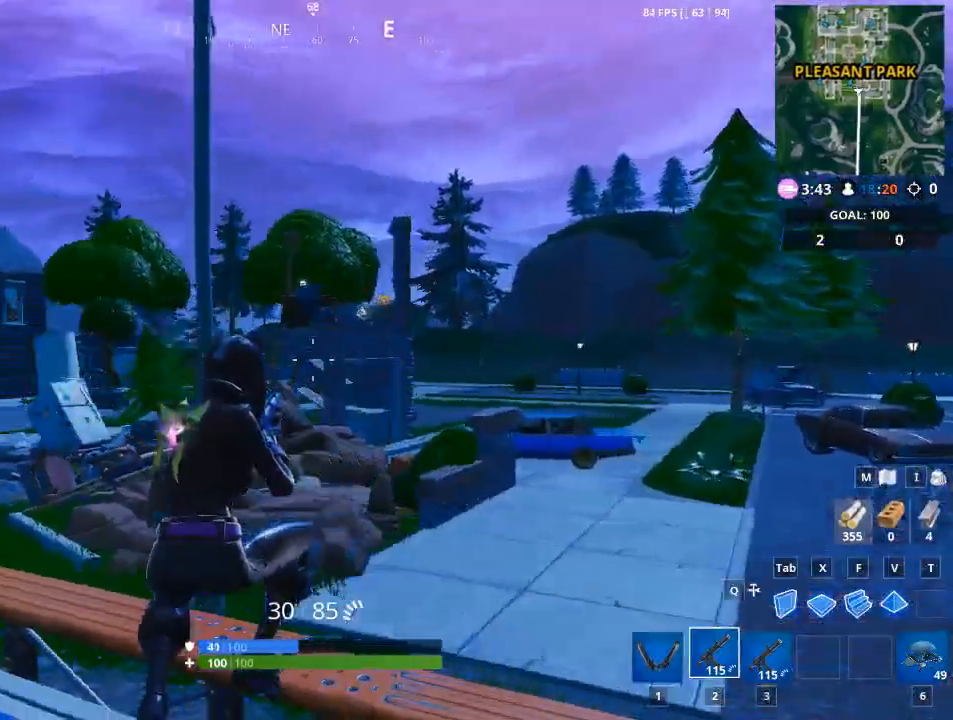
{"keys": ["w"], "mouse": [], "mouse_move": "still", "events": [[334, "w", "down"], [434, "d", "up"]]}
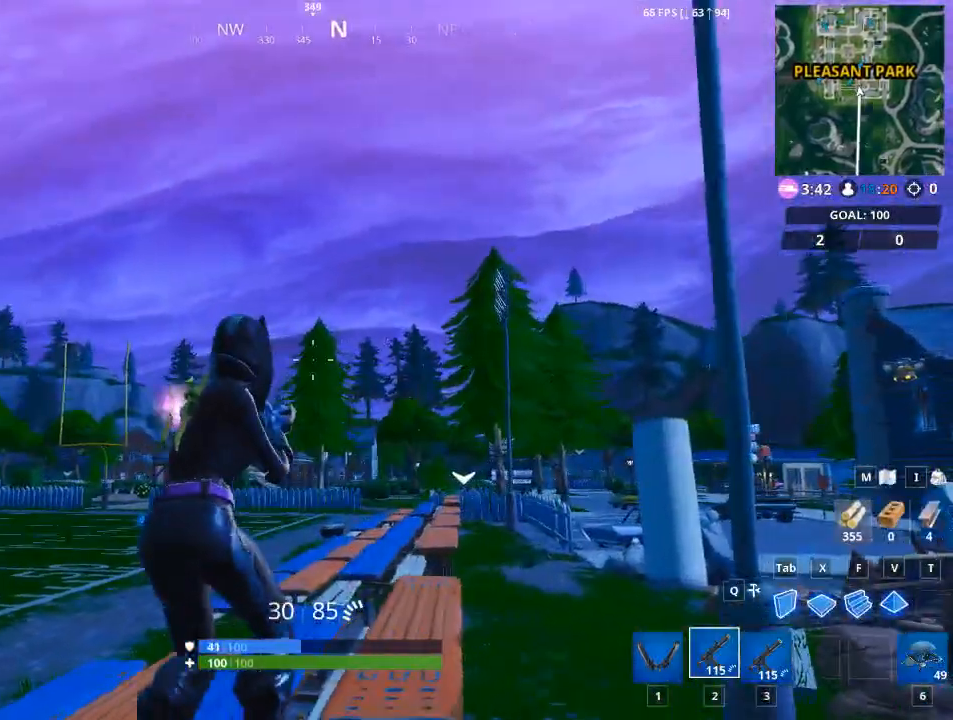
{"keys": ["a", "w"], "mouse": [], "mouse_move": "right", "events": [[66, "space", "down"], [116, "a", "down"], [300, "space", "up"]]}
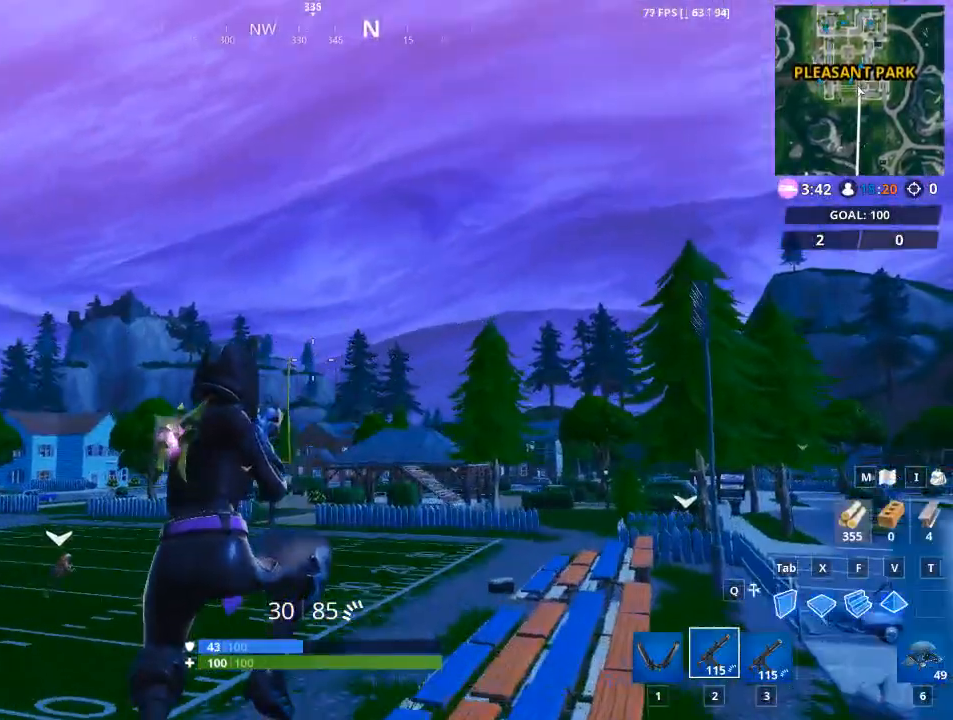
{"keys": ["w"], "mouse": [], "mouse_move": "down", "events": [[134, "a", "up"]]}
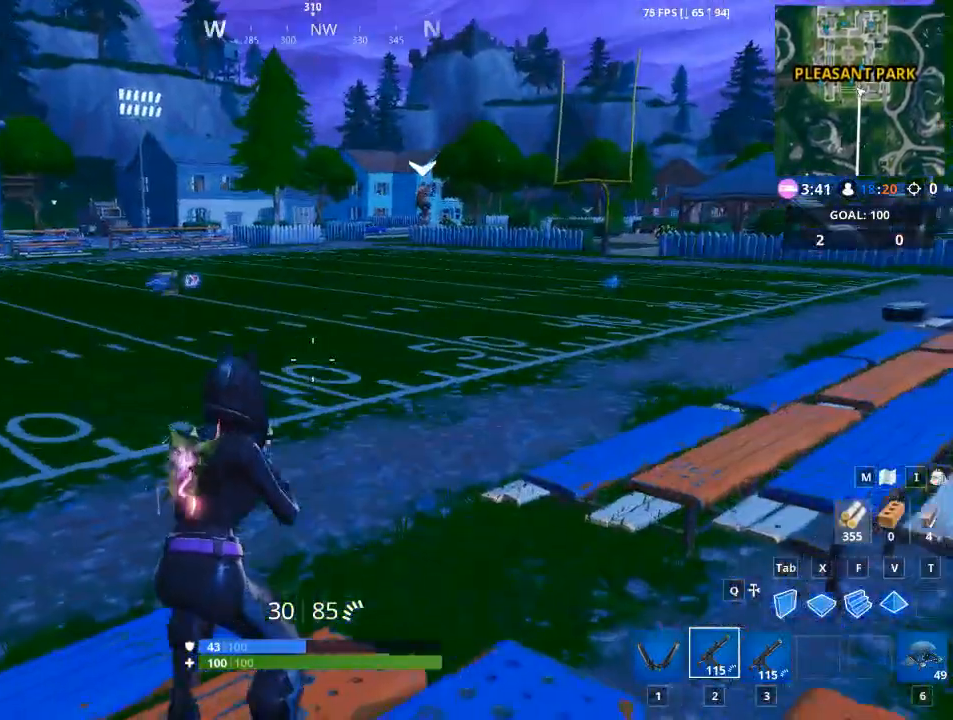
{"keys": ["w"], "mouse": [], "mouse_move": "still", "events": [[200, "space", "down"], [433, "space", "up"]]}
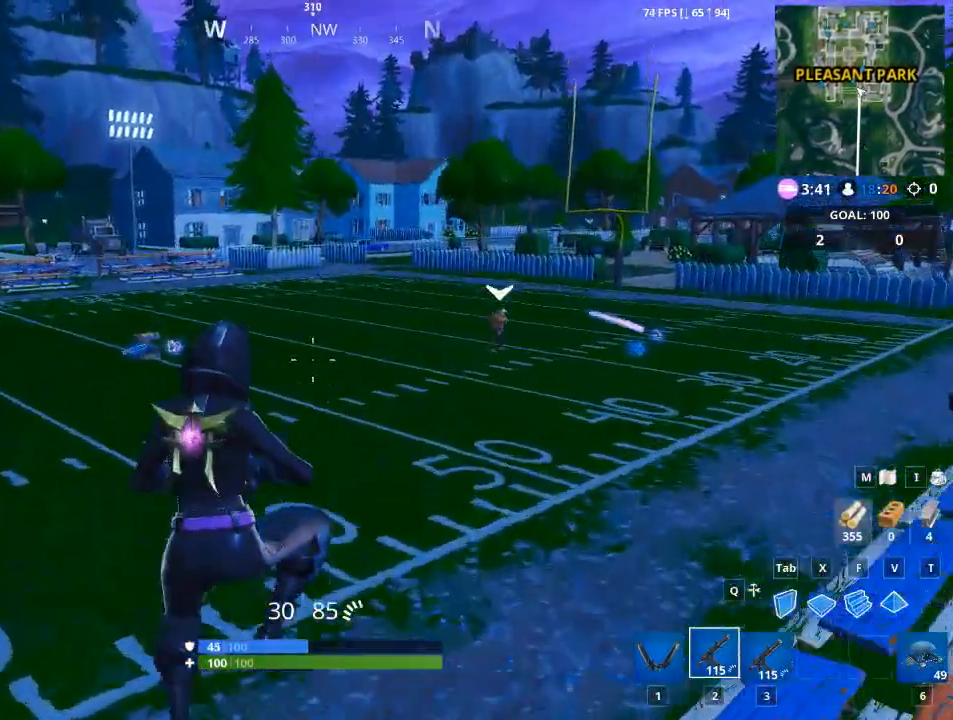
{"keys": ["w"], "mouse": [], "mouse_move": "still", "events": []}
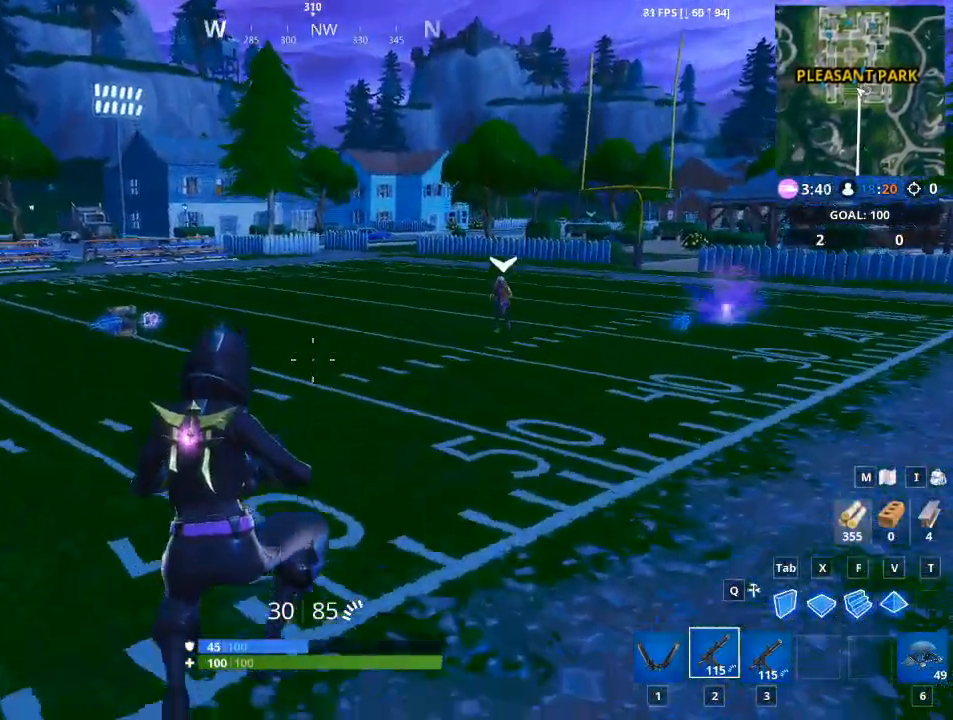
{"keys": ["w"], "mouse": [], "mouse_move": "still", "events": []}
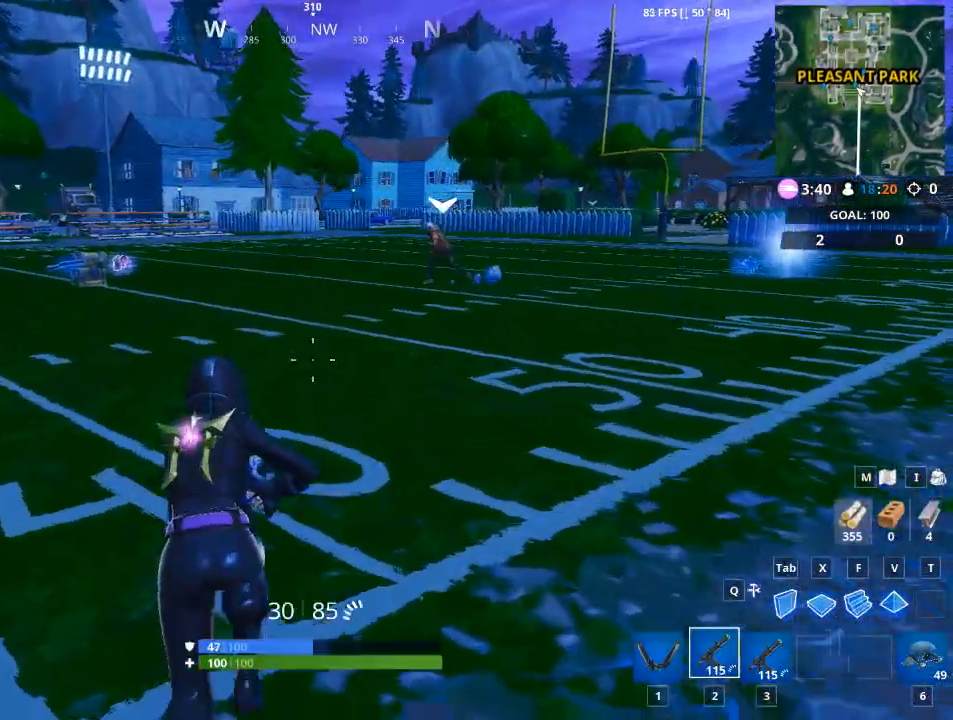
{"keys": ["w"], "mouse": [], "mouse_move": "still", "events": [[284, "a", "down"], [467, "a", "up"]]}
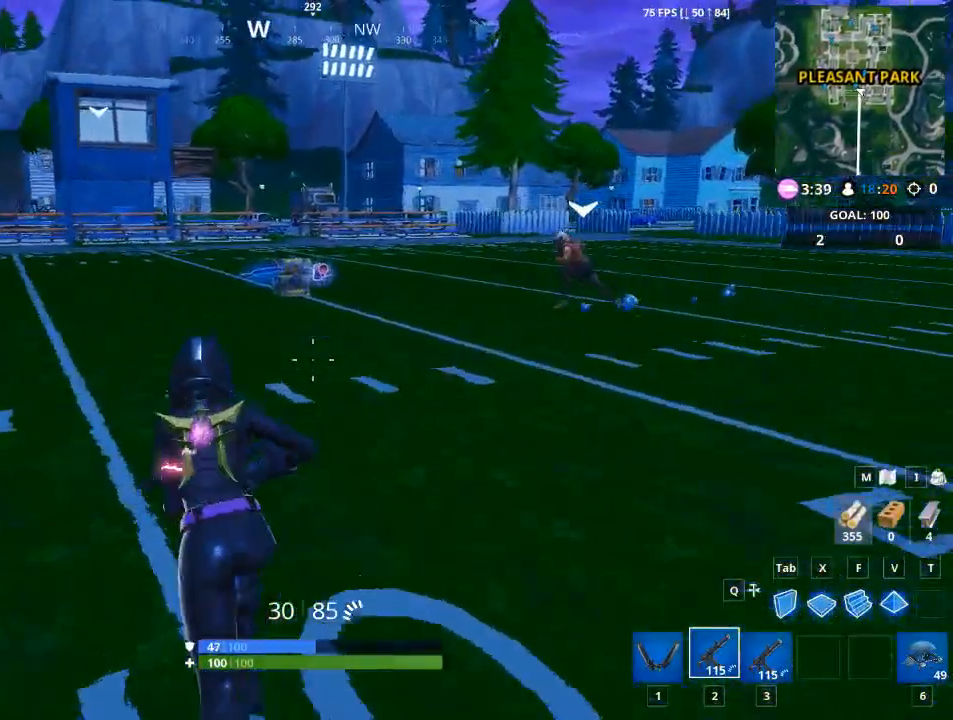
{"keys": ["w"], "mouse": [], "mouse_move": "still", "events": []}
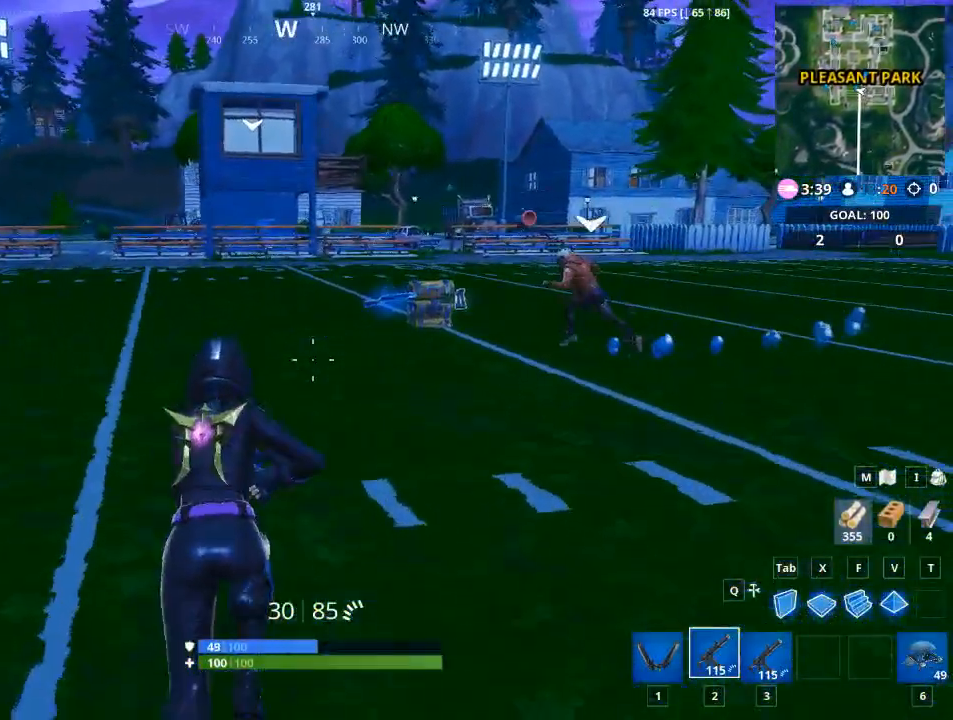
{"keys": ["w"], "mouse": [], "mouse_move": "down-right", "events": []}
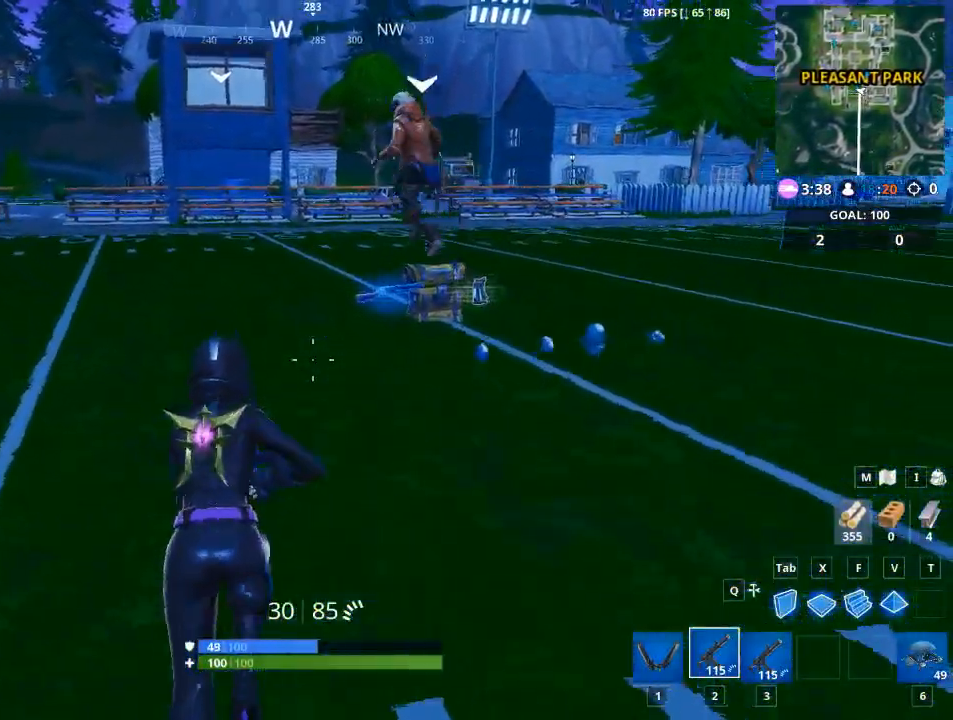
{"keys": ["w"], "mouse": [], "mouse_move": "right", "events": []}
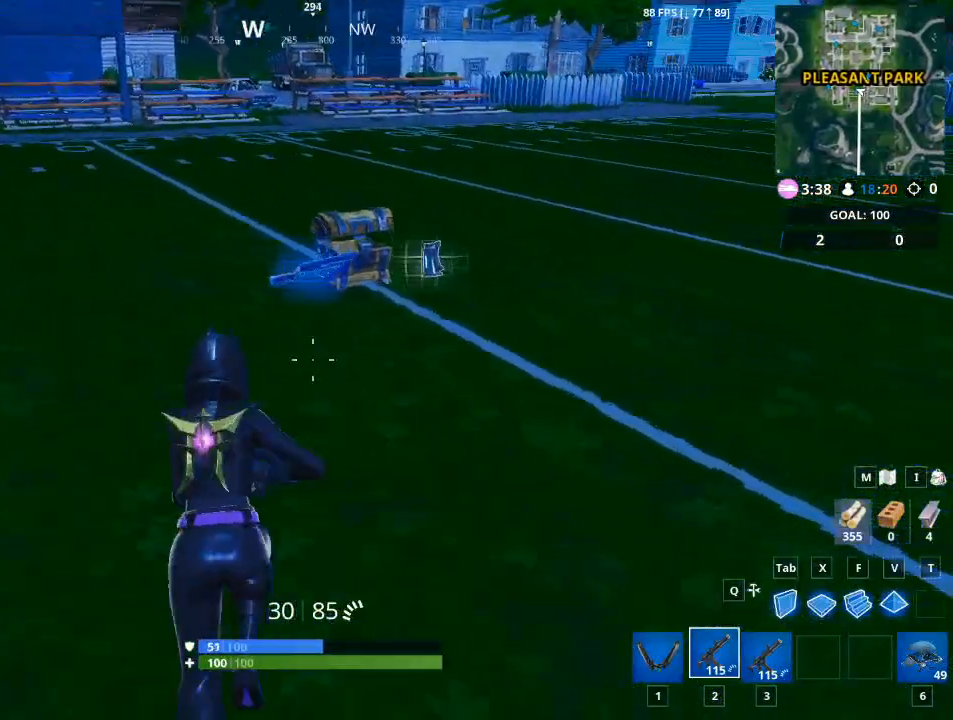
{"keys": ["w"], "mouse": [], "mouse_move": "left", "events": [[350, "e", "down"], [484, "e", "up"]]}
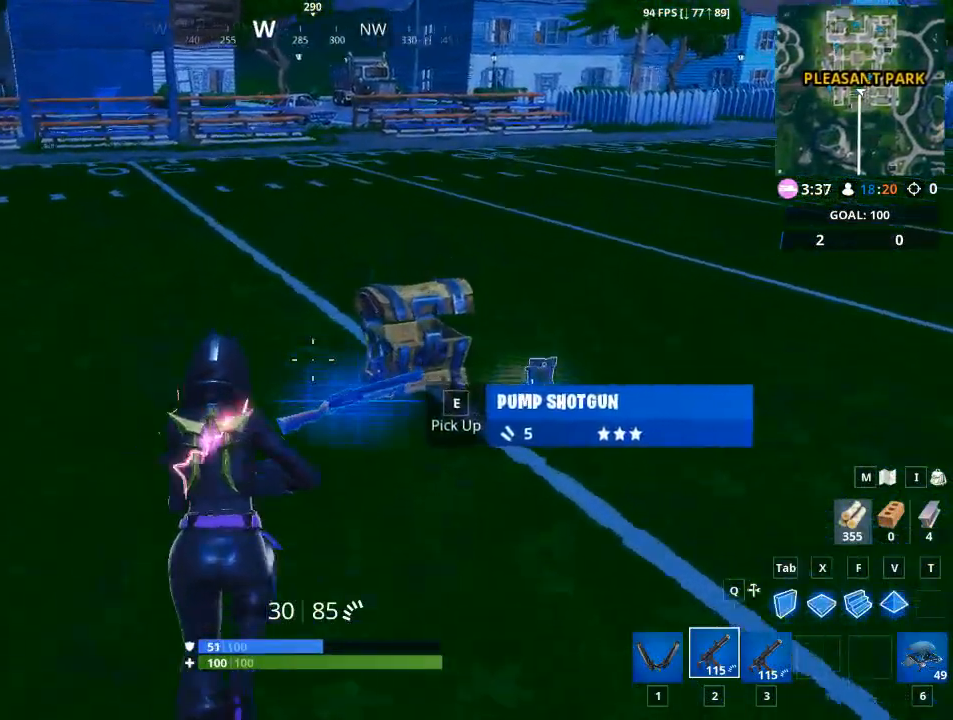
{"keys": ["a", "w"], "mouse": [], "mouse_move": "up-left", "events": [[150, "a", "down"]]}
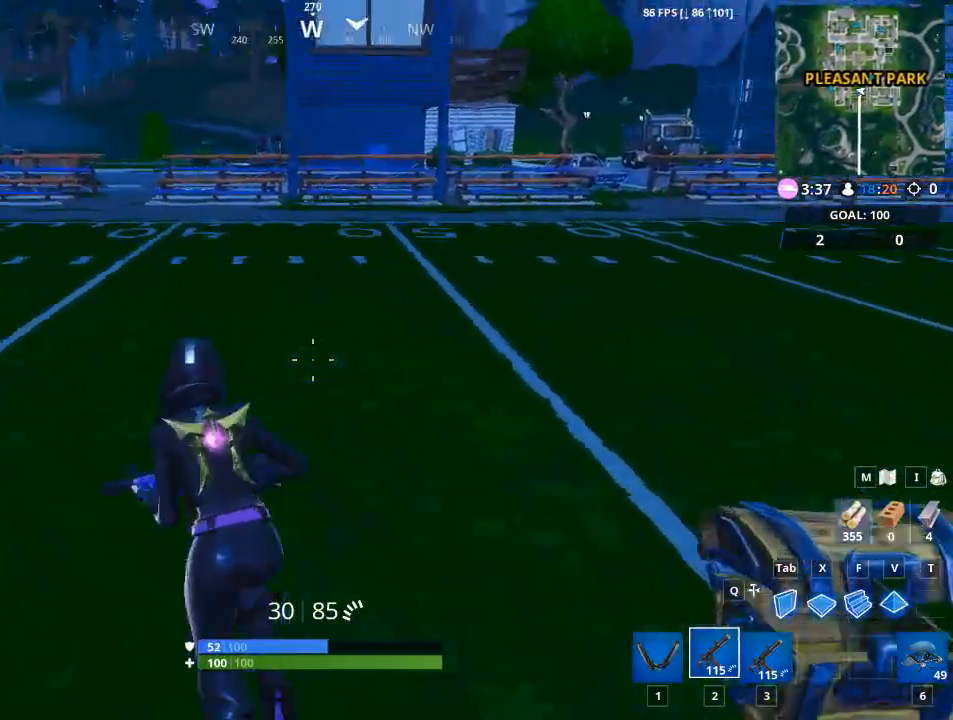
{"keys": ["a", "w"], "mouse": [], "mouse_move": "up", "events": []}
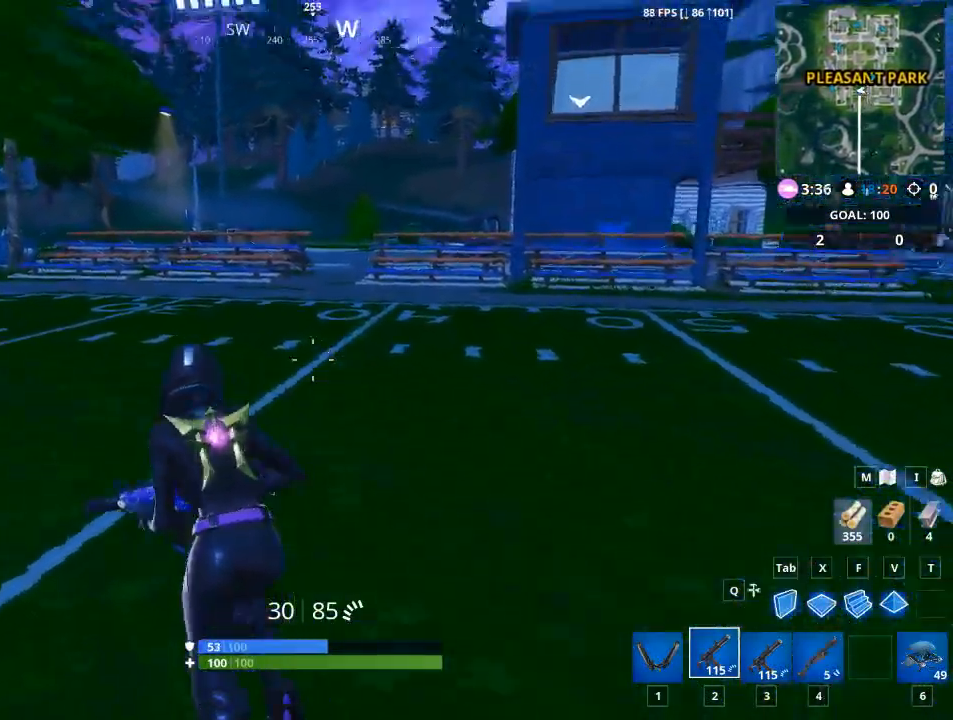
{"keys": ["space", "w"], "mouse": [], "mouse_move": "still", "events": [[267, "a", "up"], [267, "space", "down"]]}
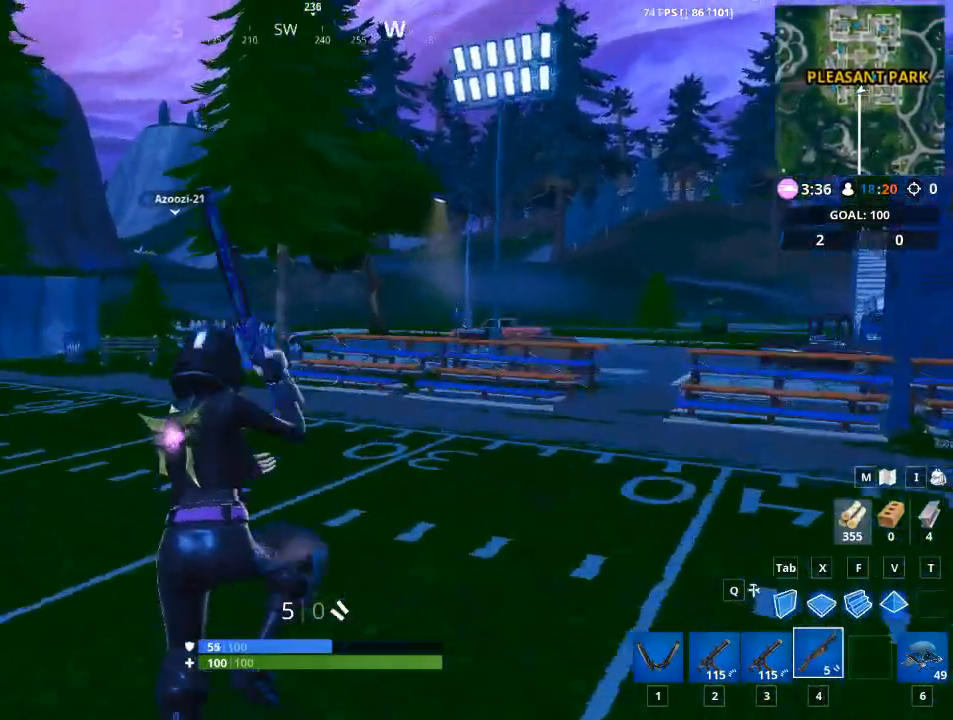
{"keys": ["w"], "mouse": [], "mouse_move": "up", "events": [[100, "space", "up"], [234, "1", "down"], [417, "1", "up"]]}